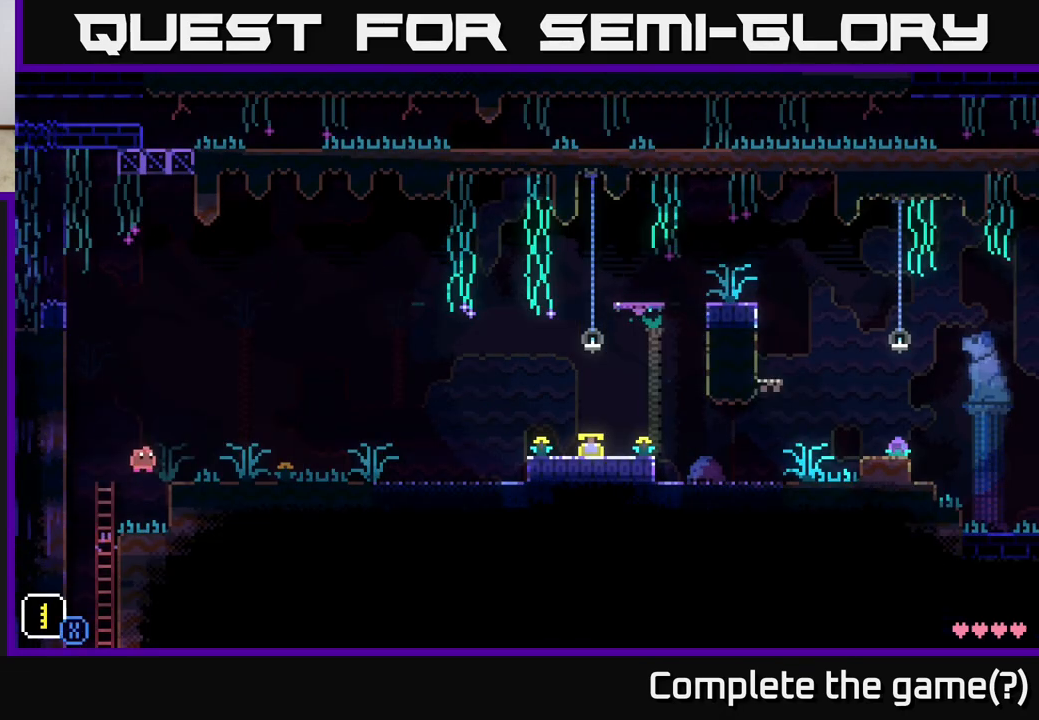
Gameplay with a controller (Xbox layout); each line is a JSON object with the inputs held at the frame after it. "events" lists button and stick changes between this image and that frame as [ms after this image, input, new state], when the widget could be followed in between.
{"buttons": [], "left_stick": "right", "right_stick": "center", "events": [[250, "A", "up"]]}
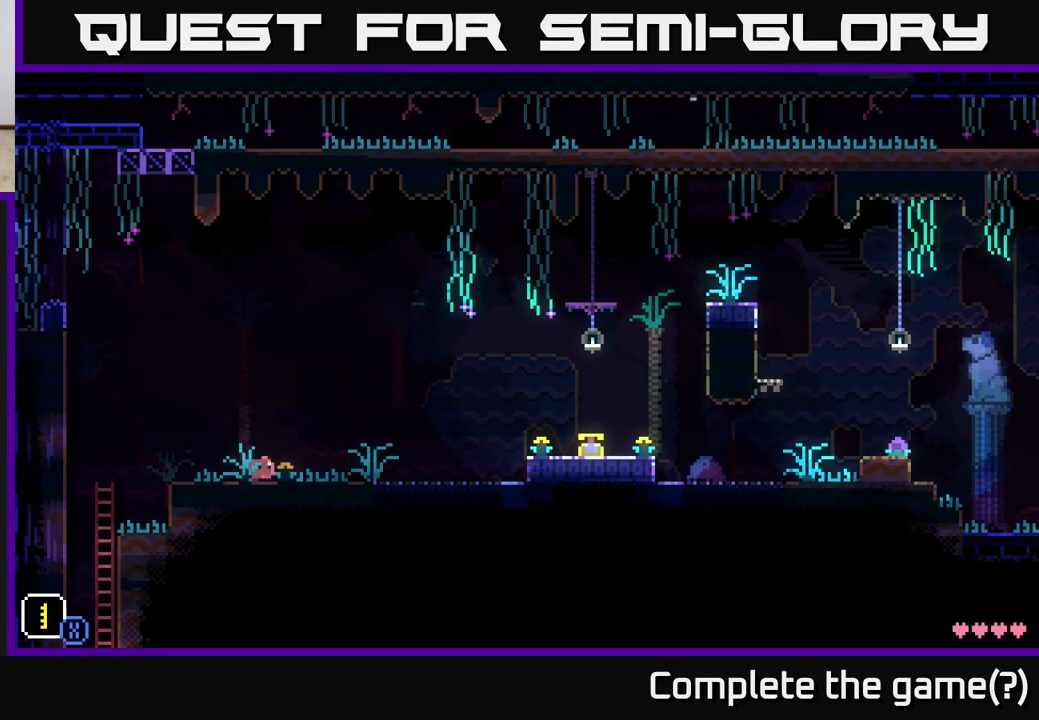
{"buttons": [], "left_stick": "right", "right_stick": "center", "events": []}
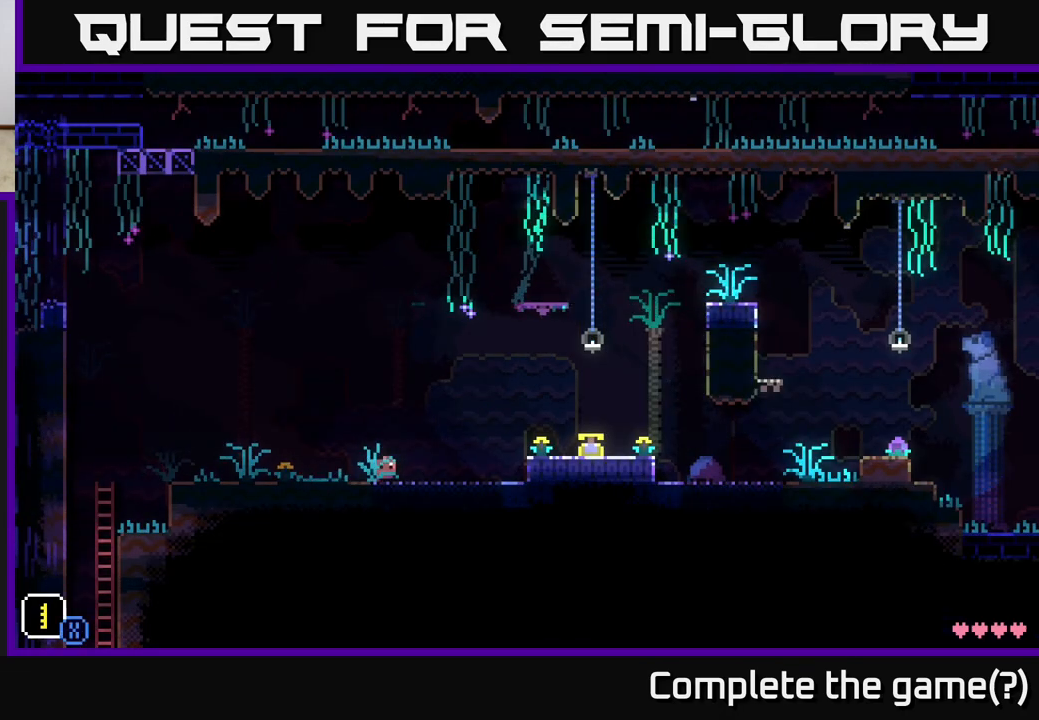
{"buttons": [], "left_stick": "right", "right_stick": "center", "events": [[250, "A", "down"], [317, "A", "up"]]}
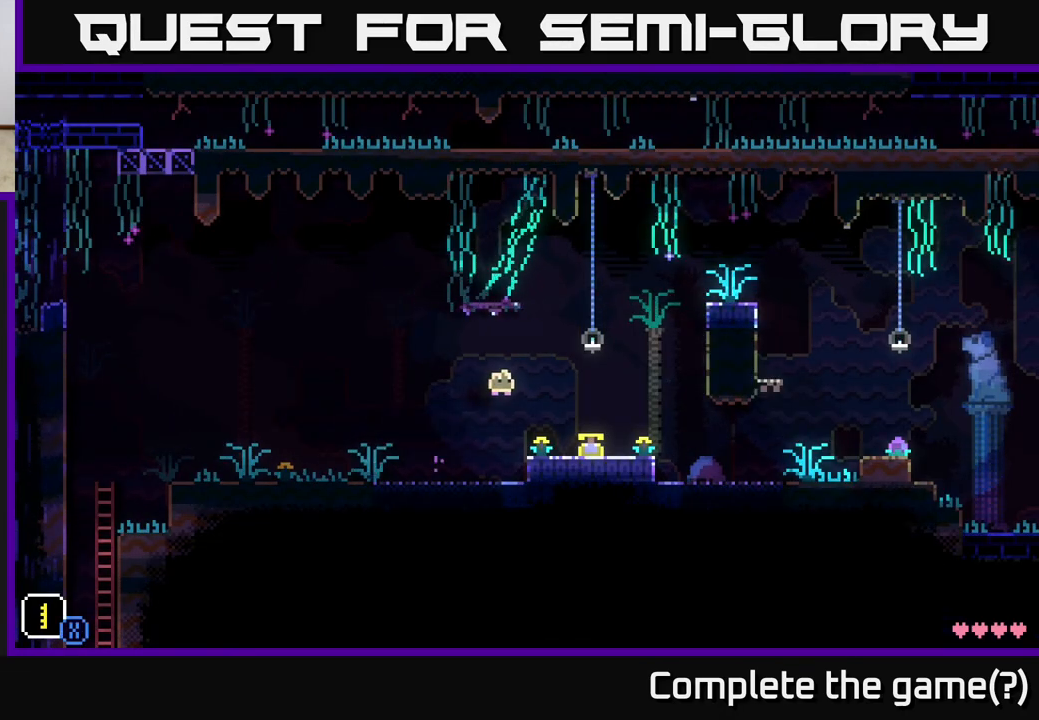
{"buttons": [], "left_stick": "center", "right_stick": "center", "events": [[350, "left_stick", "center"], [383, "B", "down"], [467, "B", "up"]]}
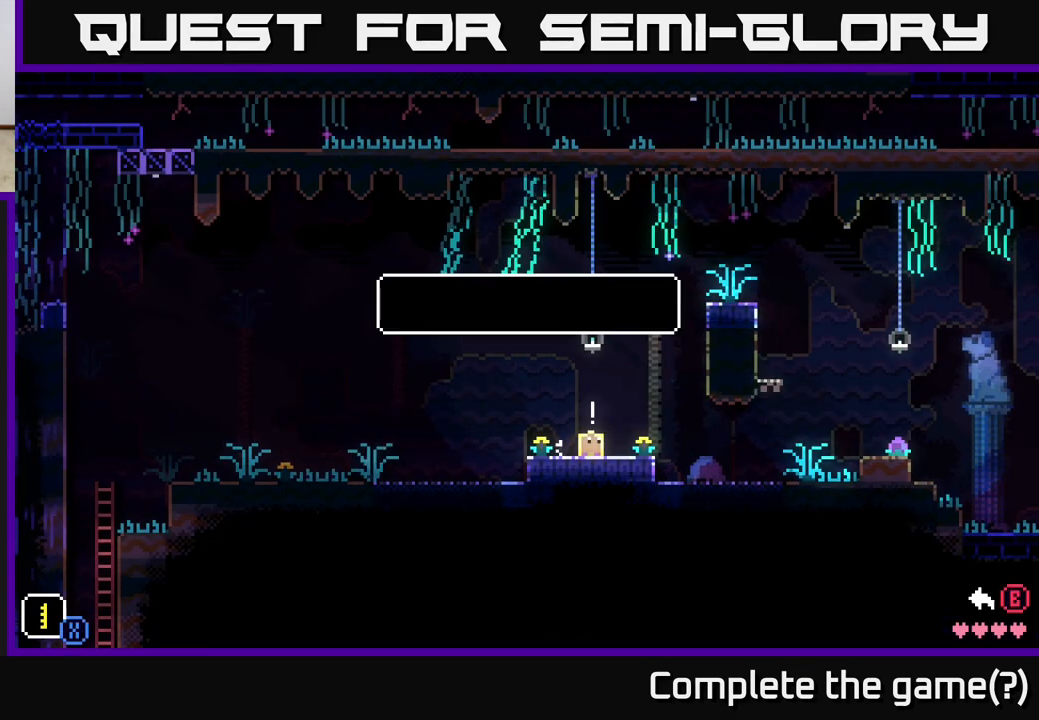
{"buttons": [], "left_stick": "center", "right_stick": "center", "events": [[233, "A", "down"], [300, "A", "up"]]}
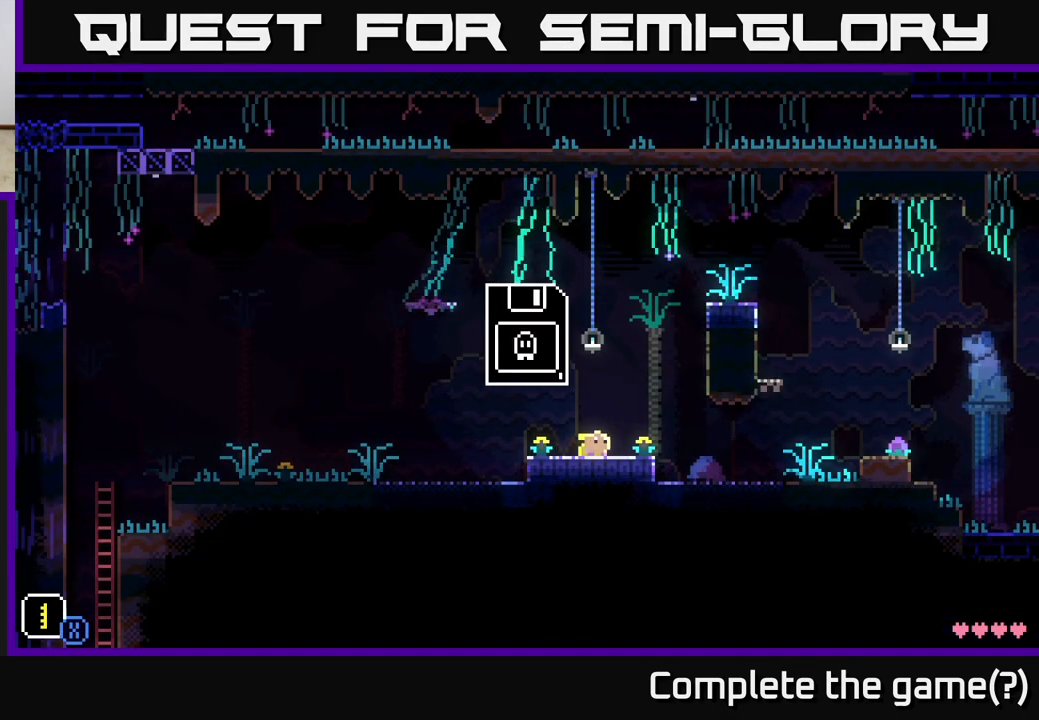
{"buttons": [], "left_stick": "right", "right_stick": "center", "events": [[67, "left_stick", "right"]]}
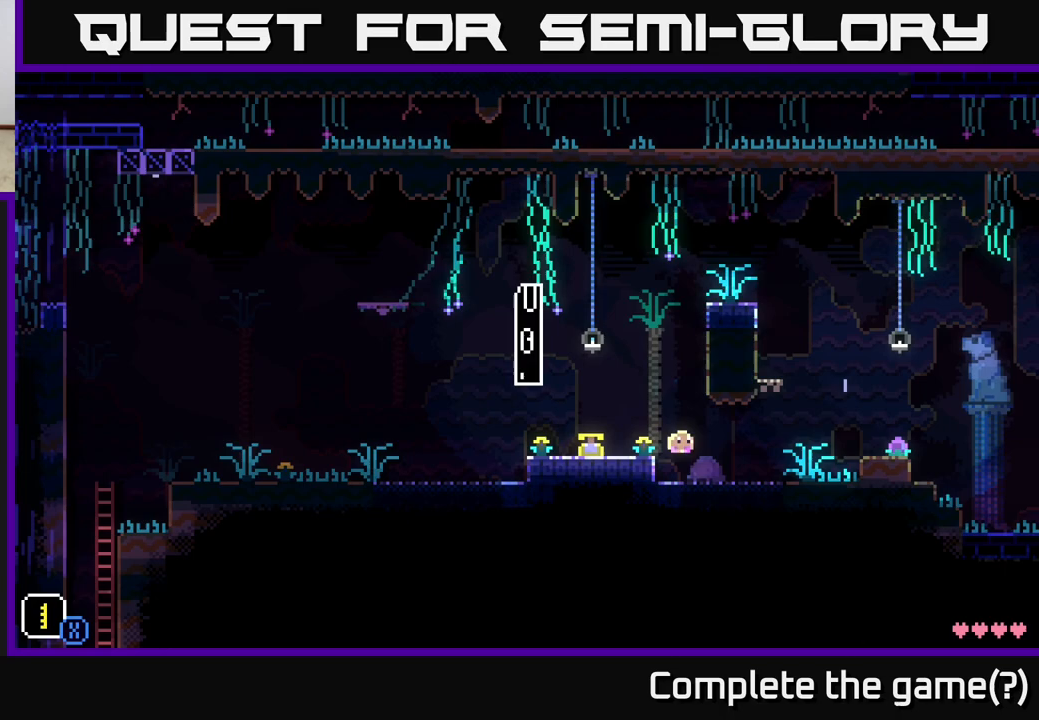
{"buttons": ["A"], "left_stick": "right", "right_stick": "center", "events": [[417, "A", "down"]]}
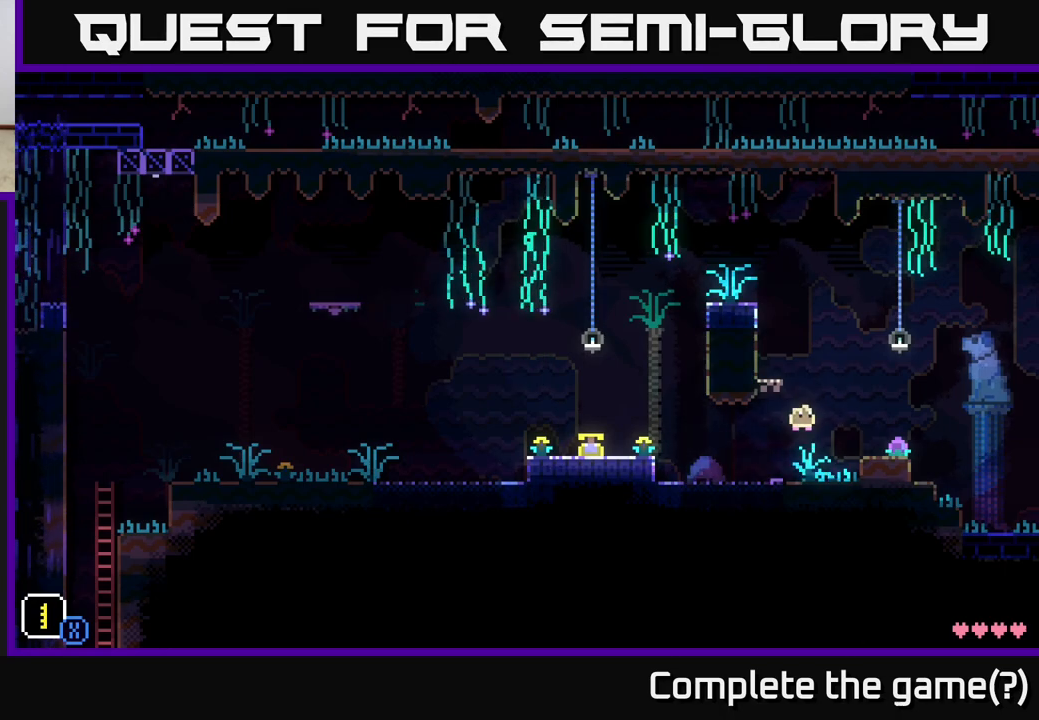
{"buttons": [], "left_stick": "left", "right_stick": "center", "events": [[17, "A", "up"], [333, "left_stick", "center"], [417, "left_stick", "left"]]}
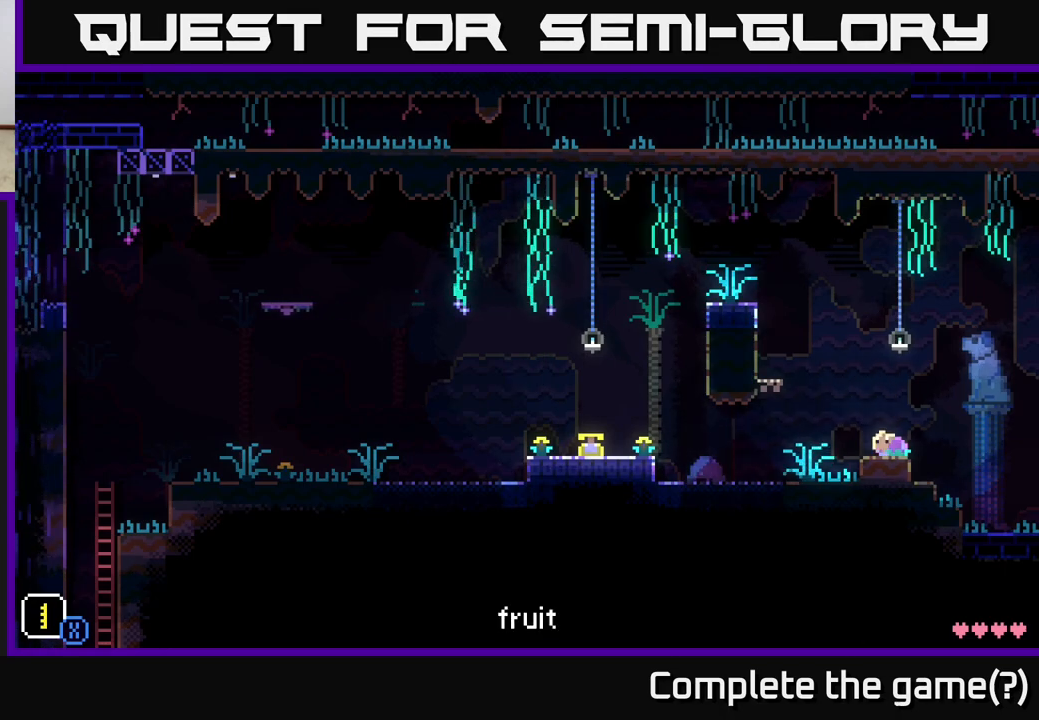
{"buttons": [], "left_stick": "left", "right_stick": "center", "events": [[167, "A", "down"], [450, "A", "up"]]}
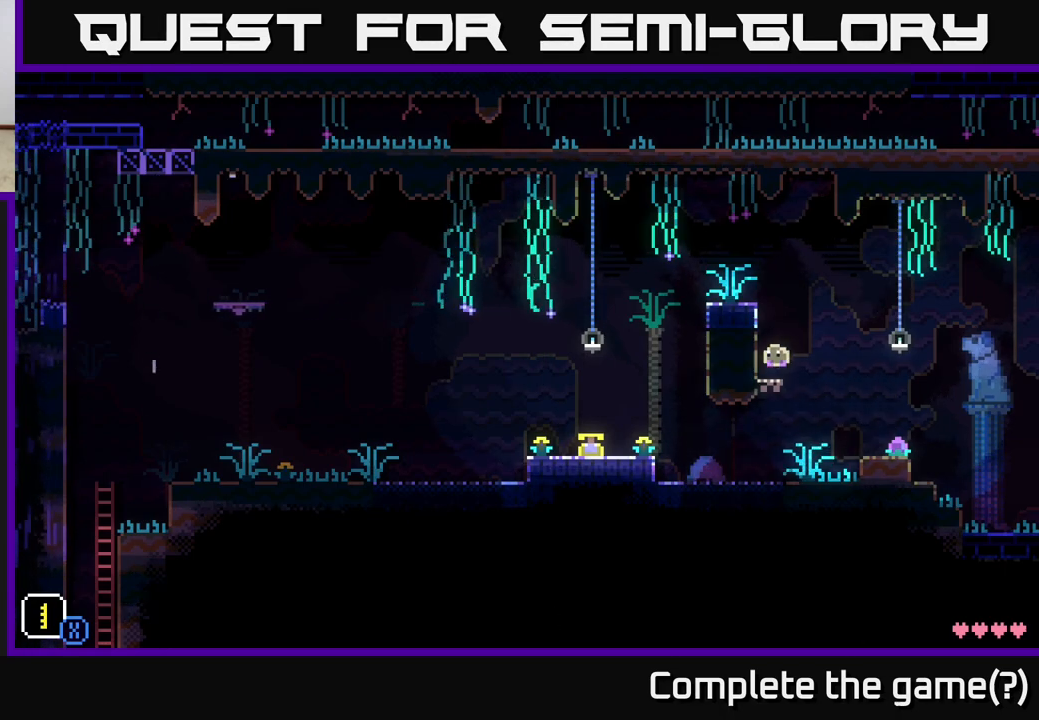
{"buttons": [], "left_stick": "center", "right_stick": "center", "events": [[50, "left_stick", "center"], [133, "A", "down"], [250, "left_stick", "left"], [367, "A", "up"], [500, "left_stick", "center"]]}
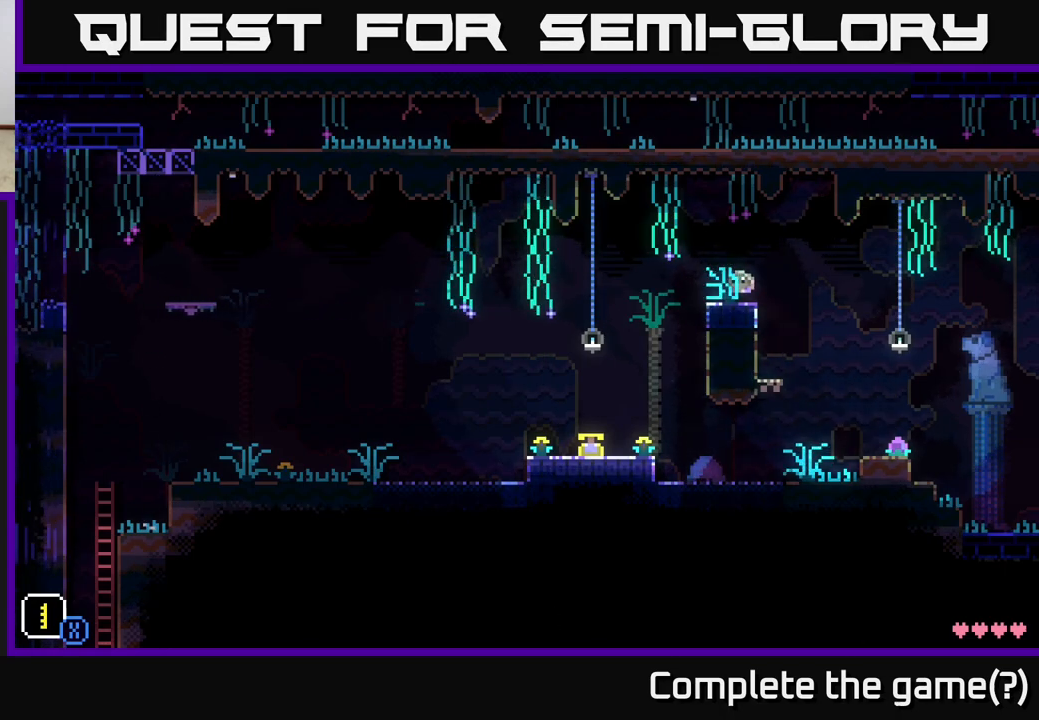
{"buttons": [], "left_stick": "left", "right_stick": "center", "events": [[467, "left_stick", "left"]]}
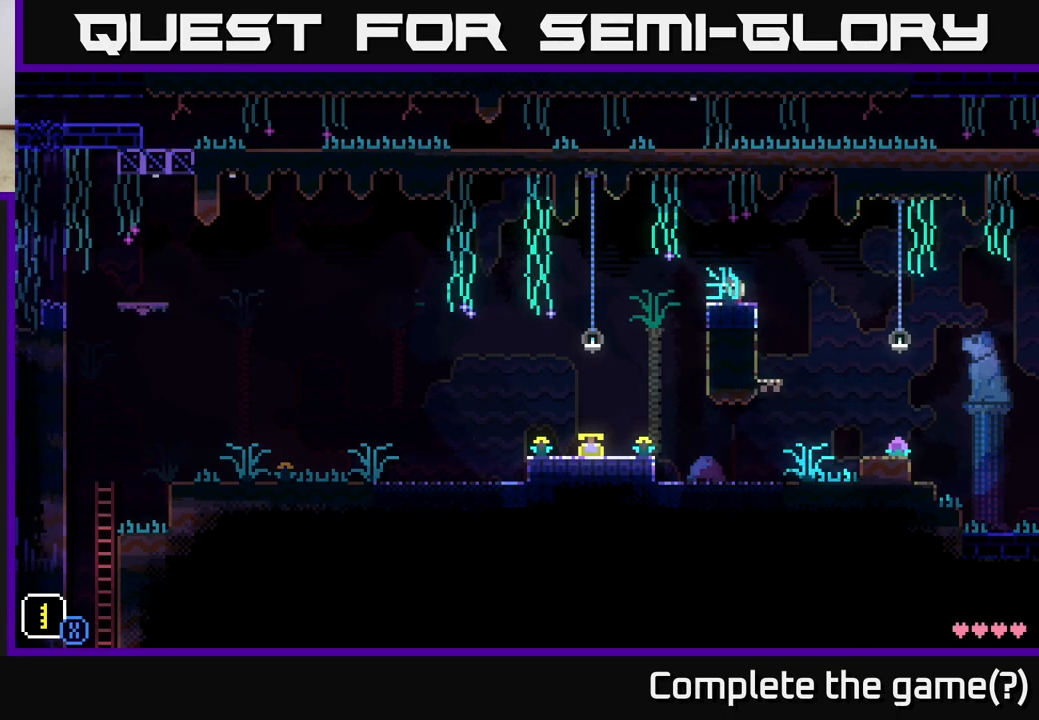
{"buttons": [], "left_stick": "center", "right_stick": "center", "events": [[150, "left_stick", "center"]]}
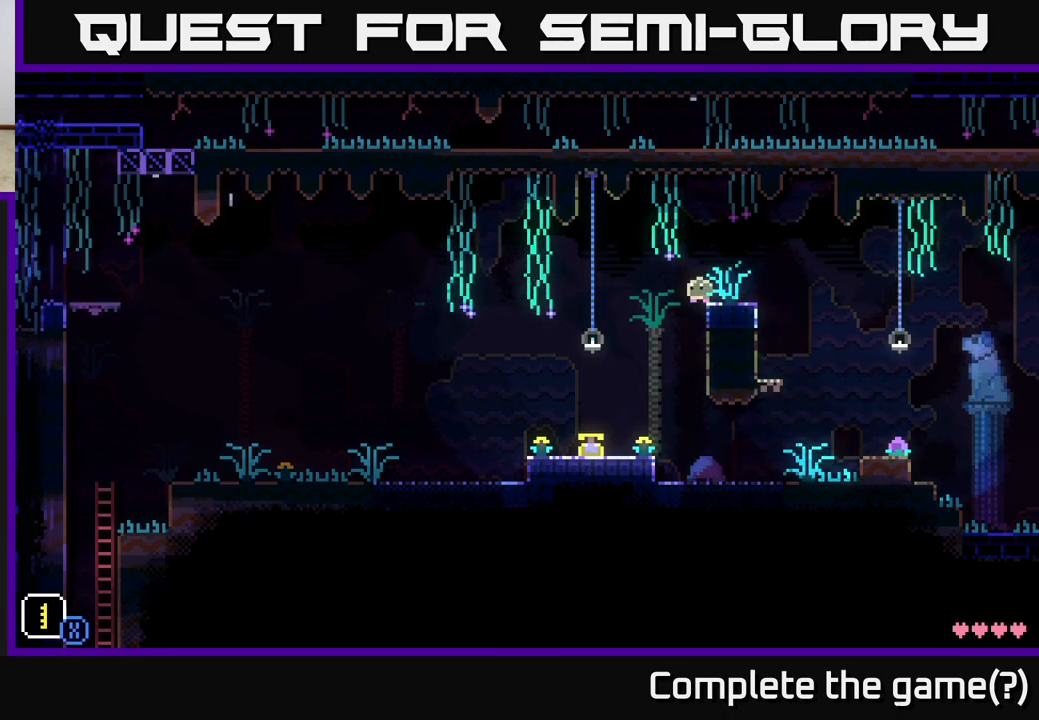
{"buttons": [], "left_stick": "center", "right_stick": "center", "events": [[300, "SELECT", "down"], [433, "SELECT", "up"]]}
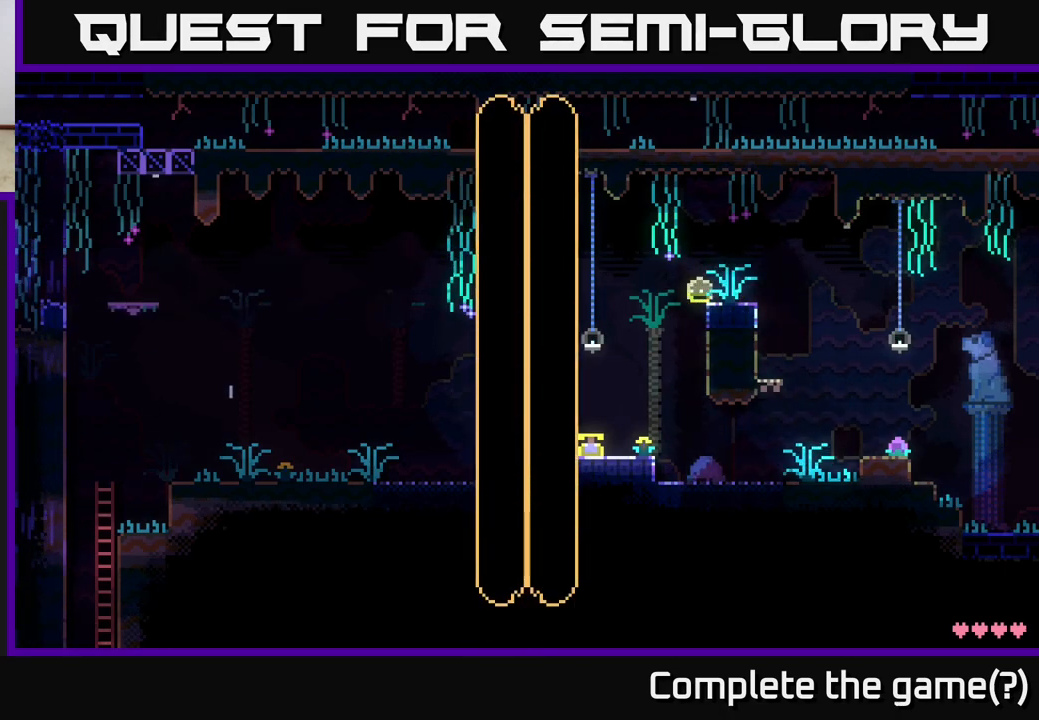
{"buttons": [], "left_stick": "center", "right_stick": "center", "events": []}
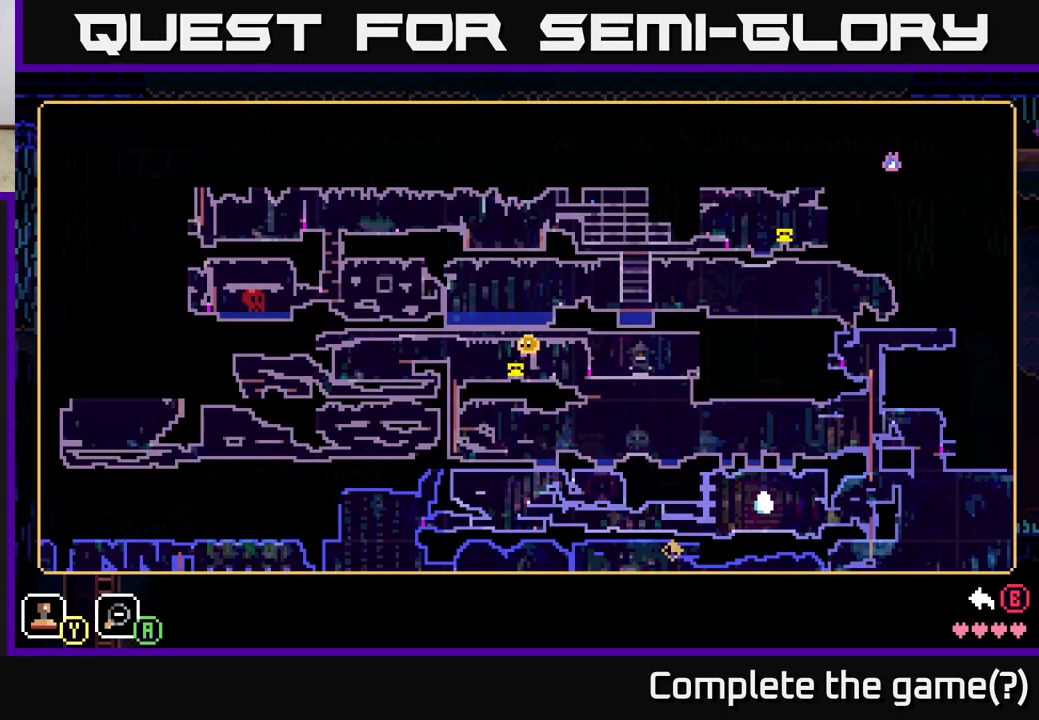
{"buttons": [], "left_stick": "center", "right_stick": "center", "events": []}
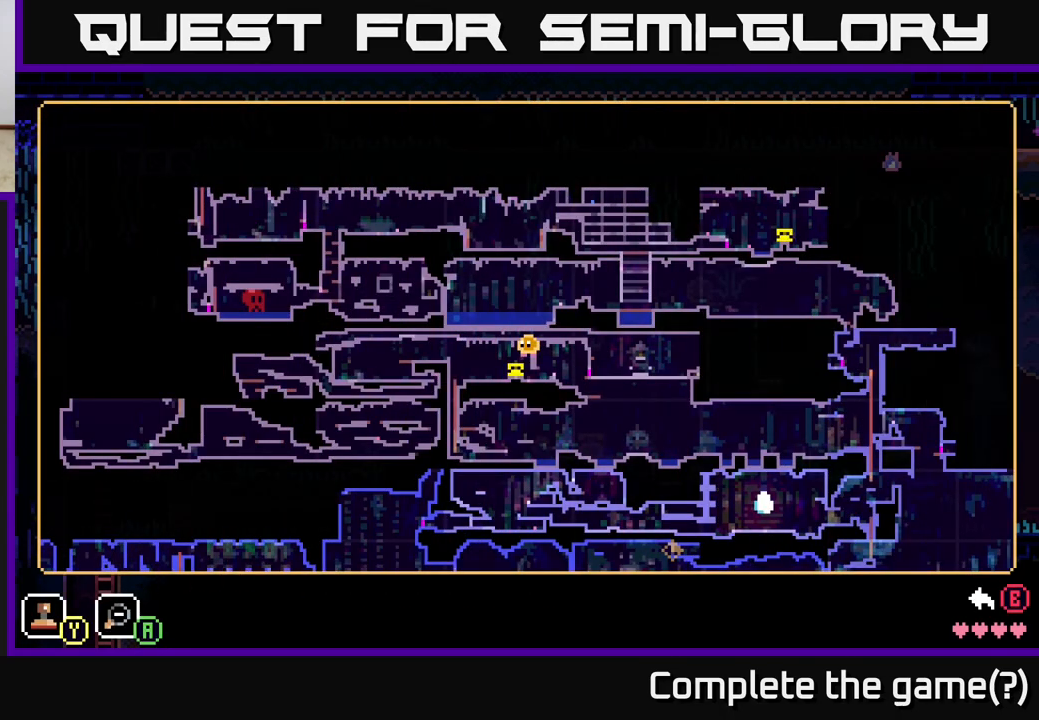
{"buttons": [], "left_stick": "center", "right_stick": "center", "events": []}
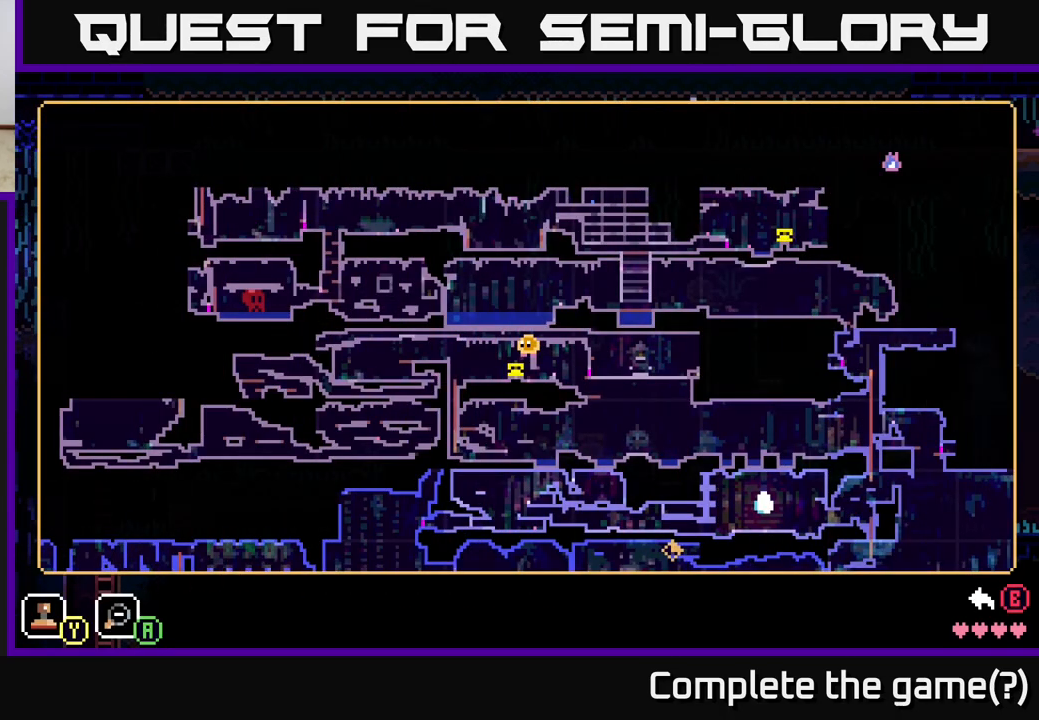
{"buttons": [], "left_stick": "center", "right_stick": "center", "events": []}
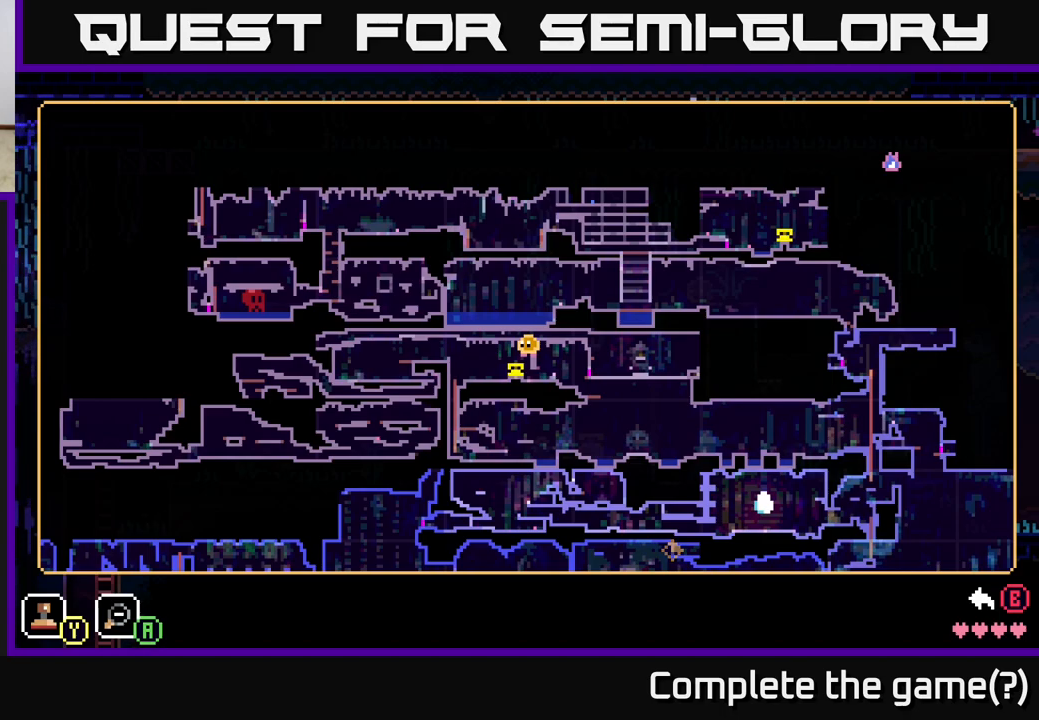
{"buttons": [], "left_stick": "center", "right_stick": "center", "events": []}
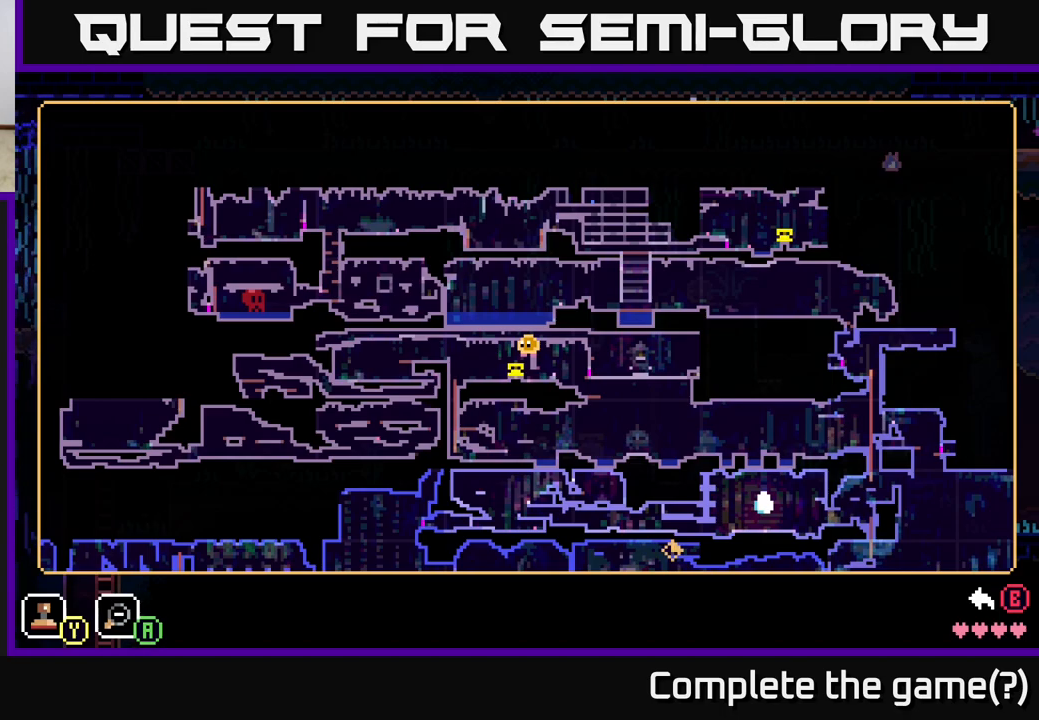
{"buttons": [], "left_stick": "center", "right_stick": "center", "events": [[300, "SELECT", "down"], [433, "SELECT", "up"]]}
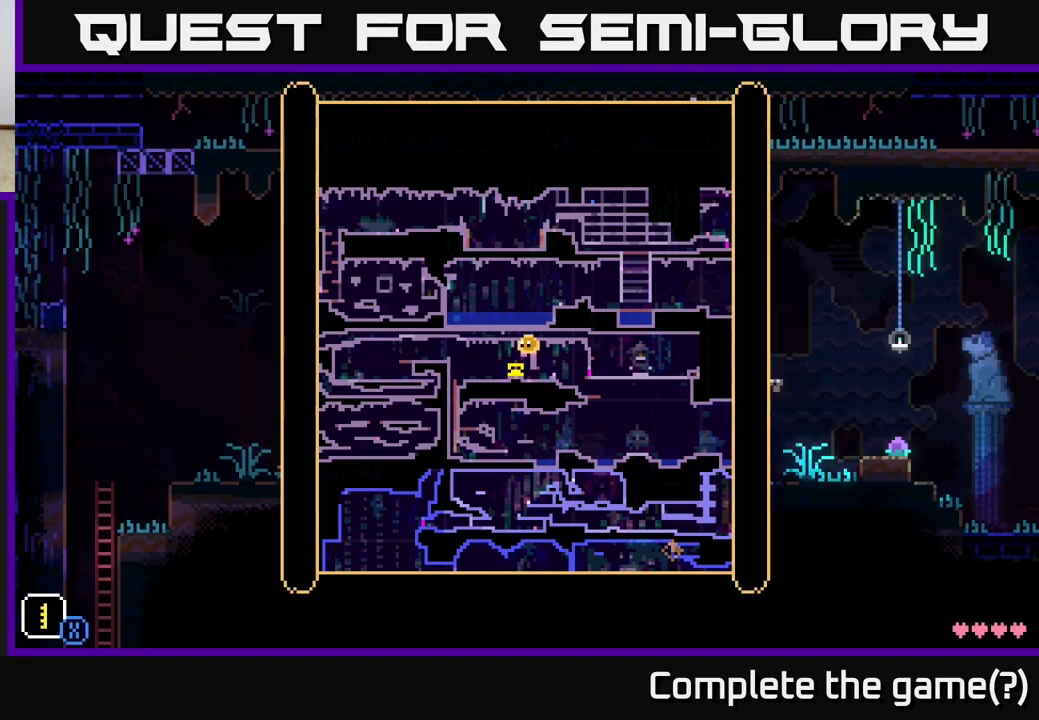
{"buttons": [], "left_stick": "center", "right_stick": "center", "events": []}
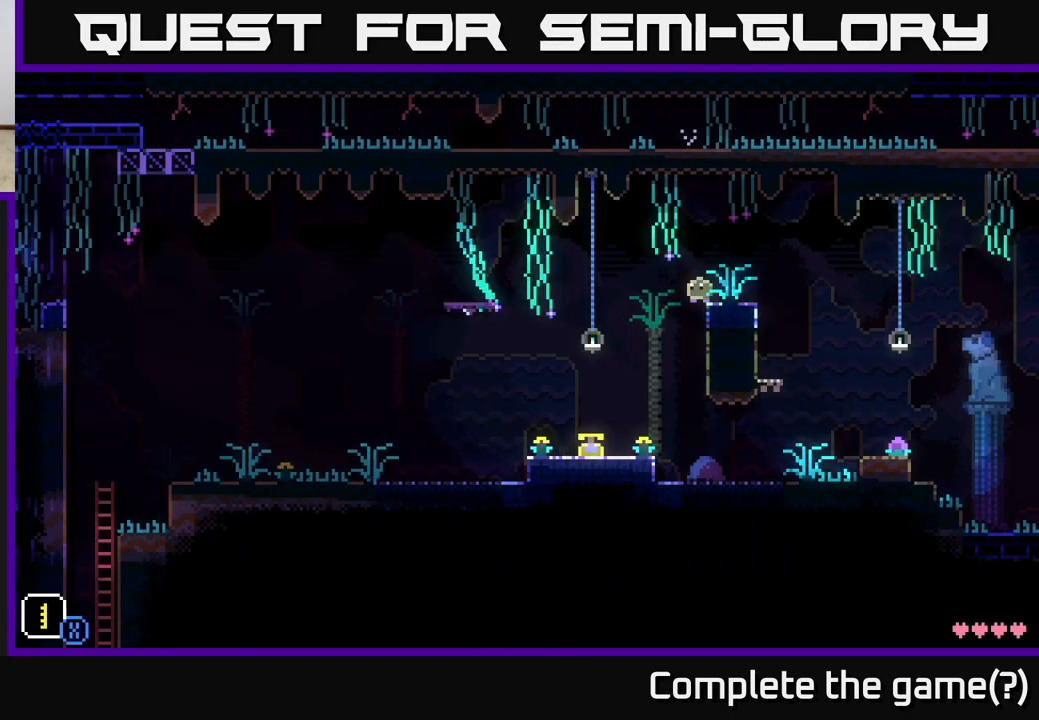
{"buttons": [], "left_stick": "center", "right_stick": "center", "events": []}
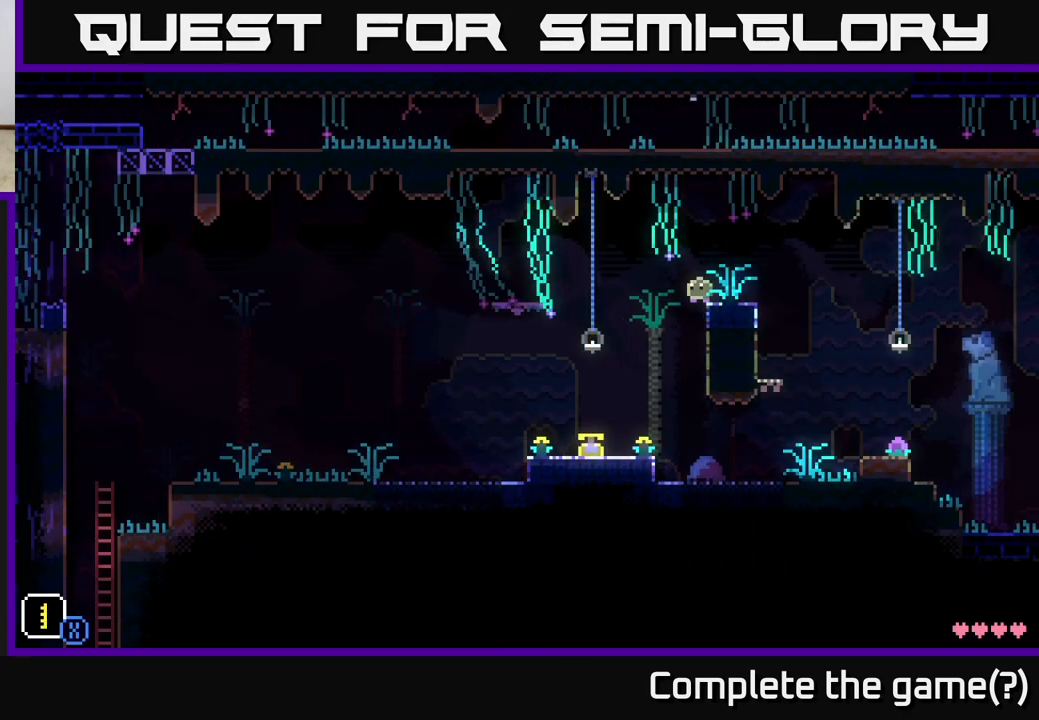
{"buttons": [], "left_stick": "center", "right_stick": "center", "events": []}
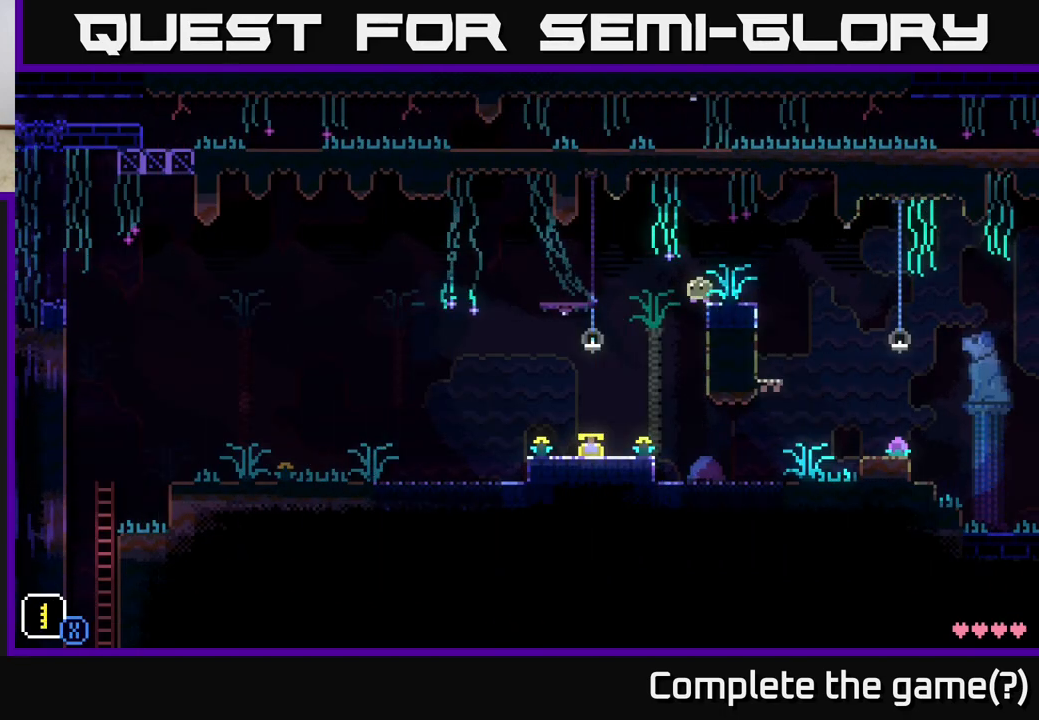
{"buttons": [], "left_stick": "left", "right_stick": "center", "events": [[300, "A", "down"], [400, "A", "up"], [500, "left_stick", "left"]]}
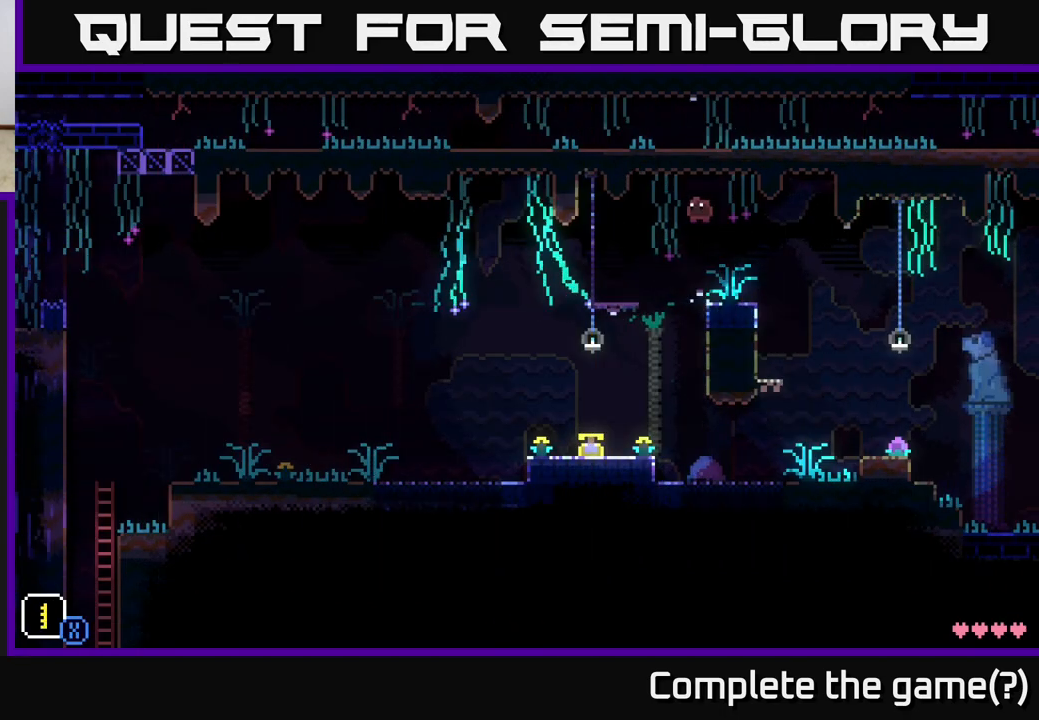
{"buttons": [], "left_stick": "center", "right_stick": "center", "events": [[150, "left_stick", "center"]]}
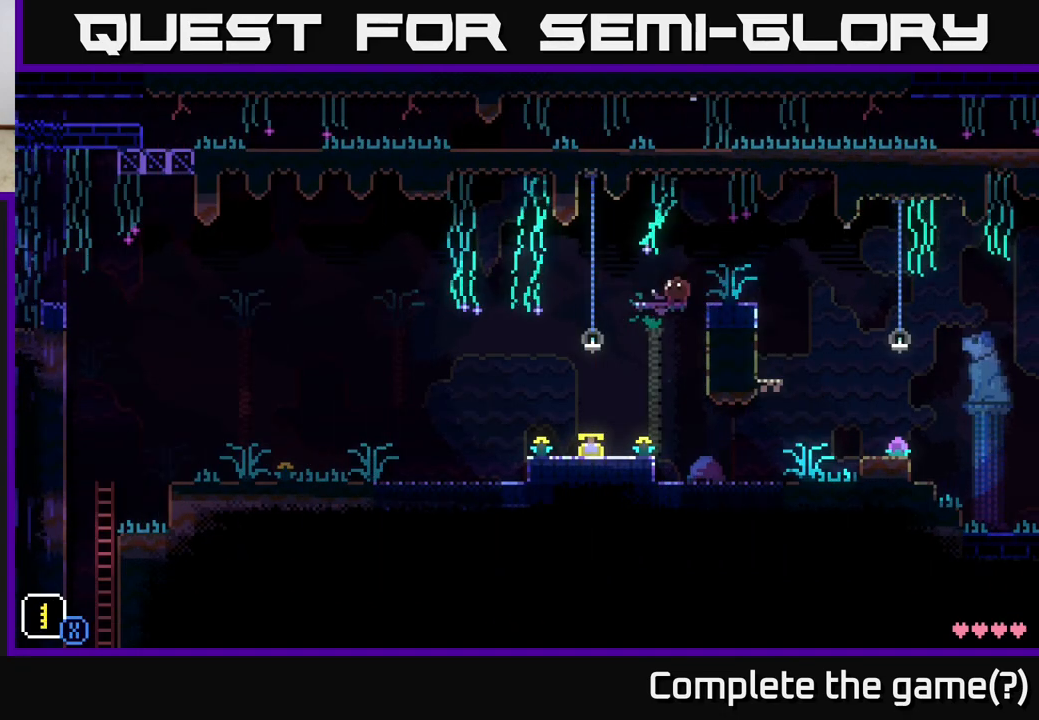
{"buttons": [], "left_stick": "center", "right_stick": "center", "events": [[133, "left_stick", "left"], [250, "left_stick", "center"]]}
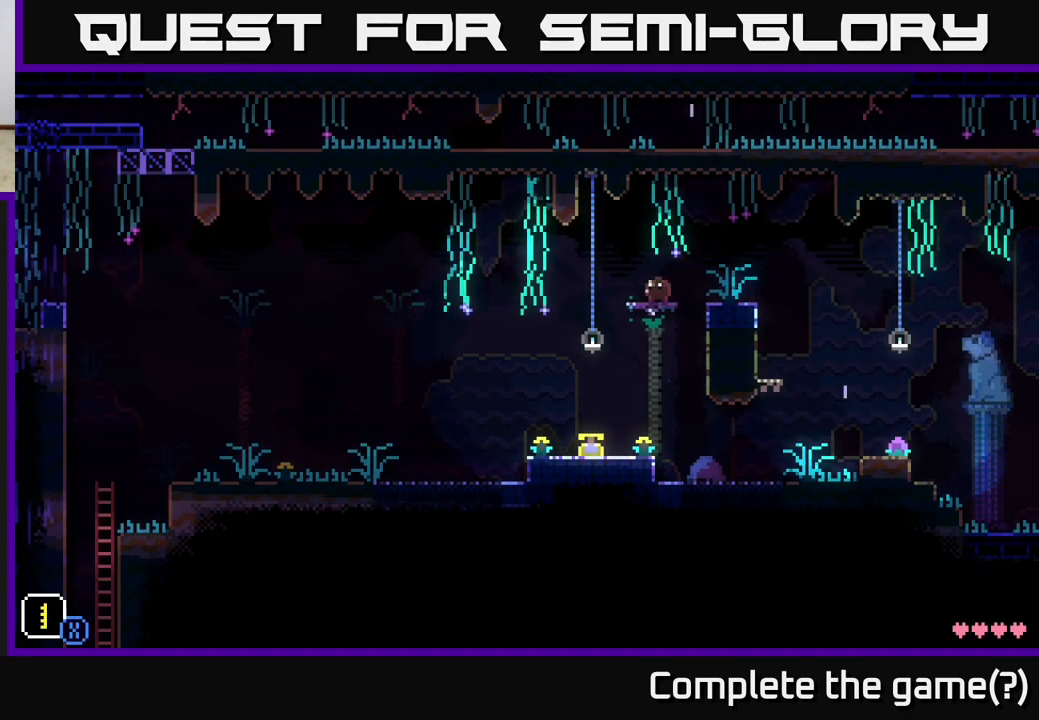
{"buttons": [], "left_stick": "center", "right_stick": "center", "events": [[183, "left_stick", "left"], [283, "left_stick", "center"]]}
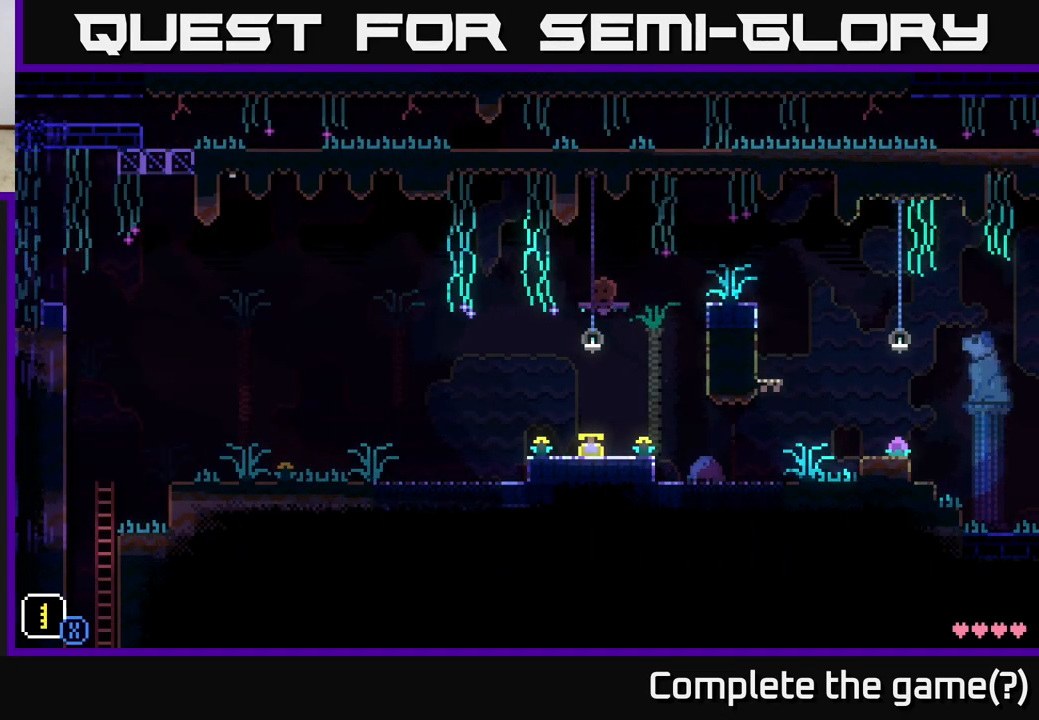
{"buttons": [], "left_stick": "center", "right_stick": "center", "events": []}
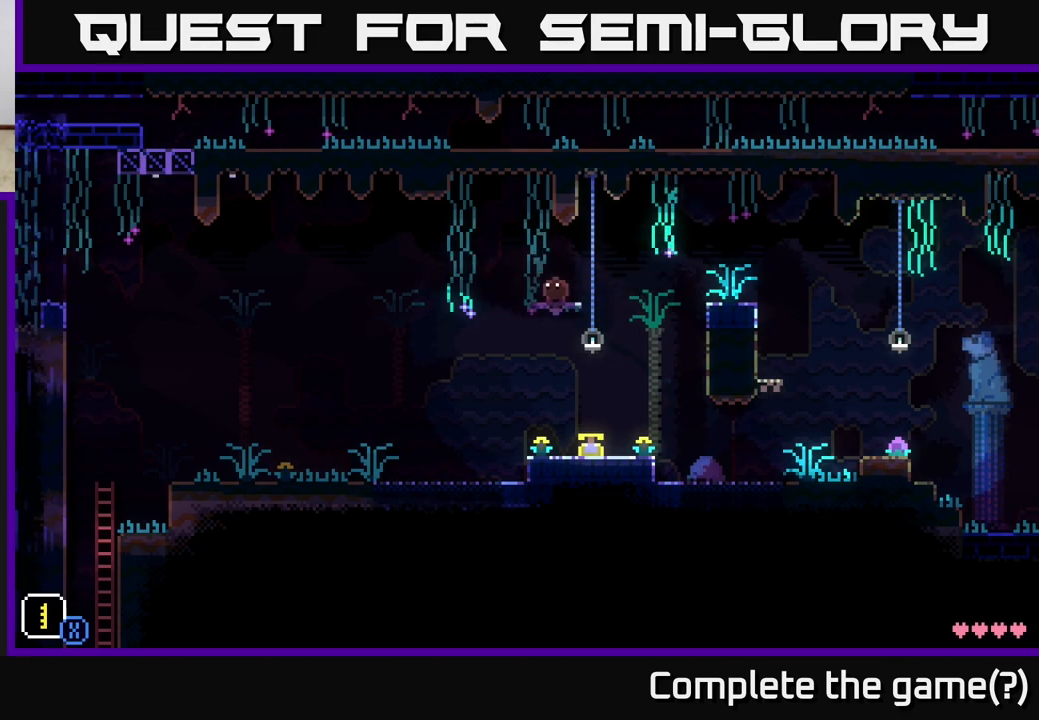
{"buttons": [], "left_stick": "center", "right_stick": "center", "events": []}
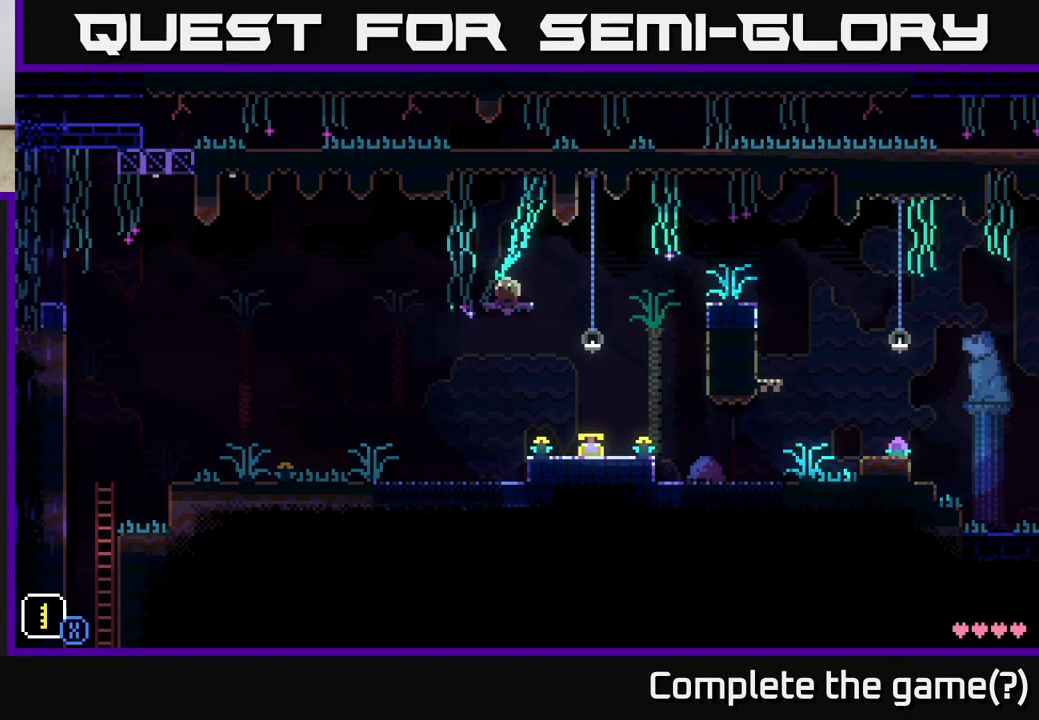
{"buttons": [], "left_stick": "center", "right_stick": "center", "events": []}